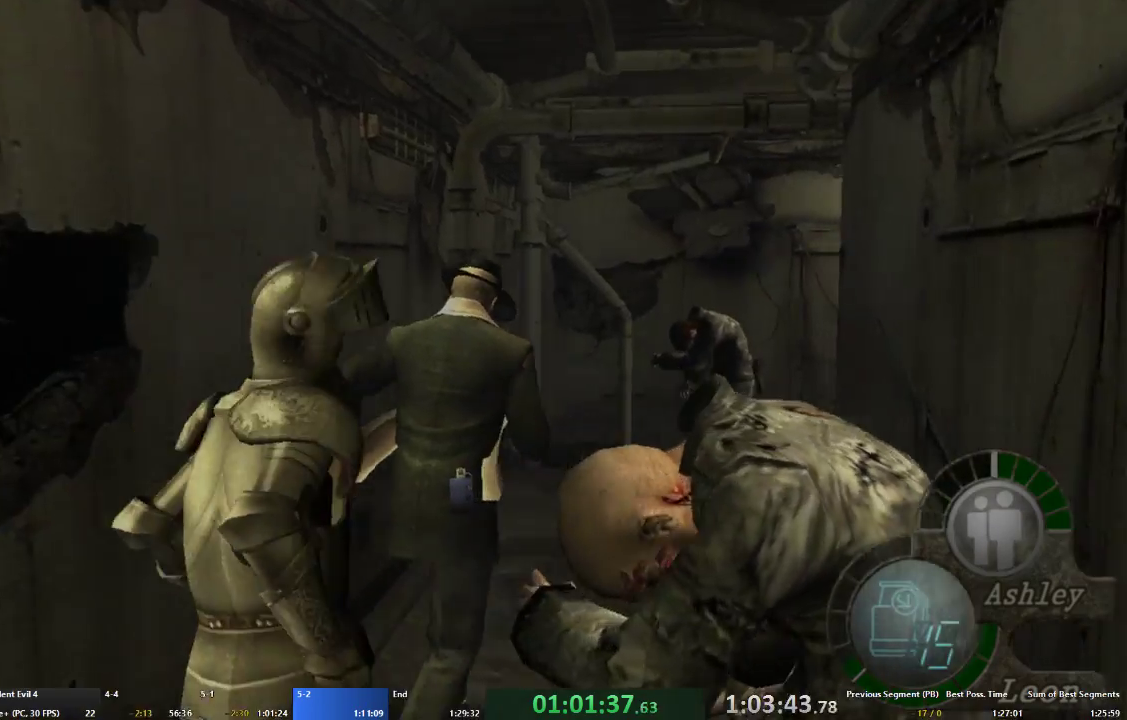
Gameplay with a controller (Xbox layout); each line is a JSON object with the inputs held at the frame after it. "events" lists button and stick changes between this image and that frame as [ms after this image, input, new state], when the widget could be followed in between. Not read: L3 R3.
{"buttons": ["A"], "left_stick": "up-right", "right_stick": "center", "events": [[33, "left_stick", "up"], [133, "left_stick", "up-right"], [300, "left_stick", "up"], [400, "left_stick", "up-right"]]}
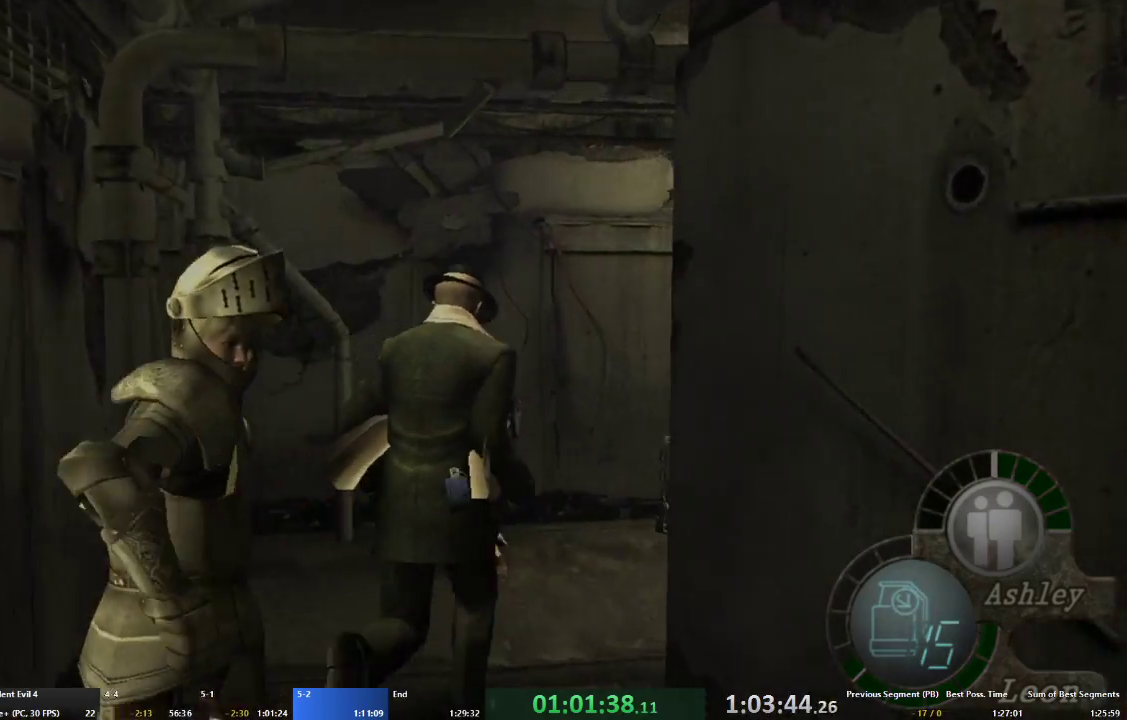
{"buttons": ["A"], "left_stick": "up-right", "right_stick": "center", "events": []}
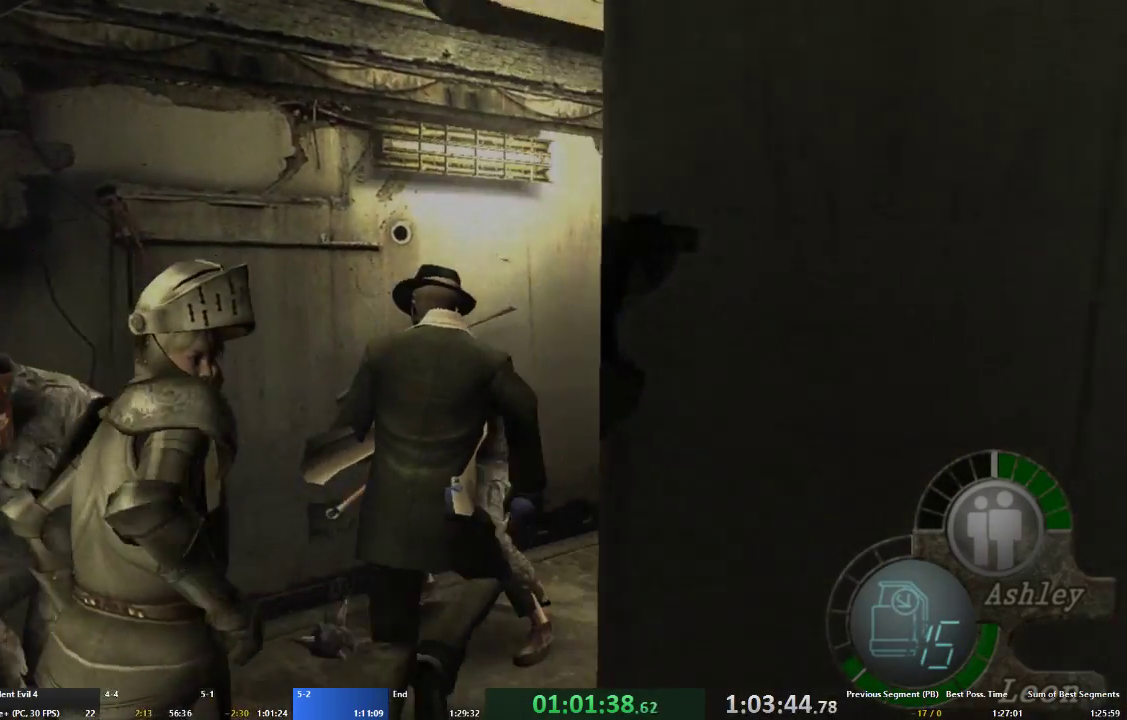
{"buttons": ["A"], "left_stick": "up", "right_stick": "center", "events": [[300, "left_stick", "up"]]}
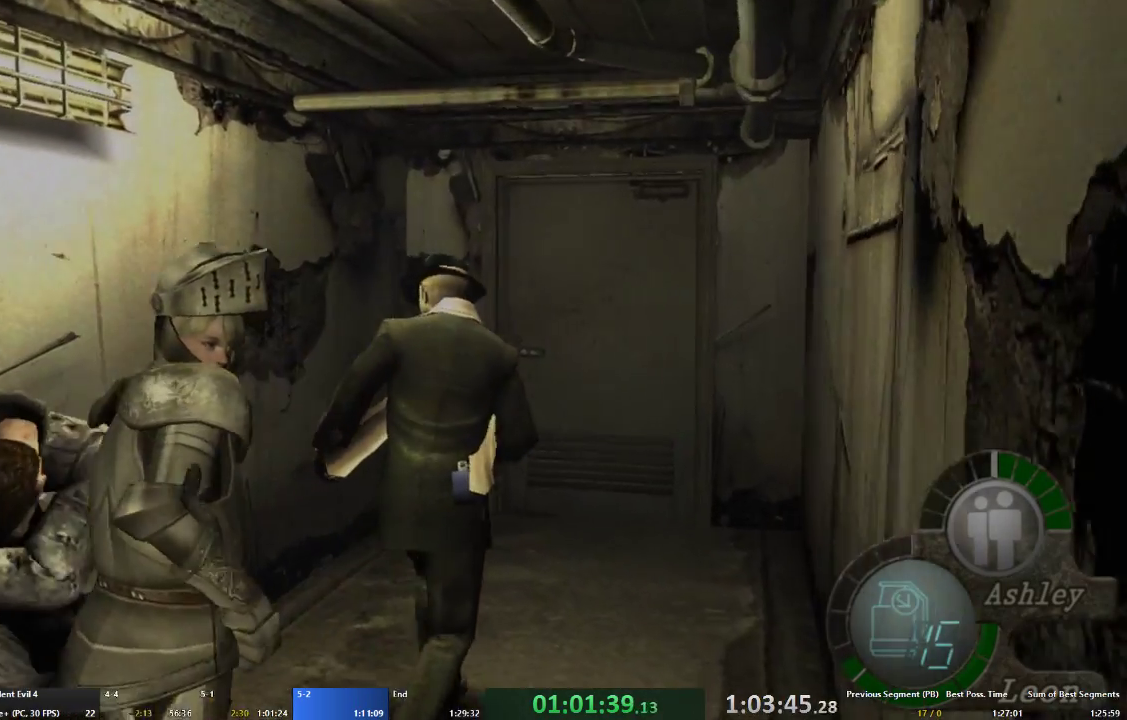
{"buttons": ["A"], "left_stick": "up", "right_stick": "center", "events": [[200, "X", "down"], [300, "X", "up"], [367, "X", "down"], [467, "X", "up"]]}
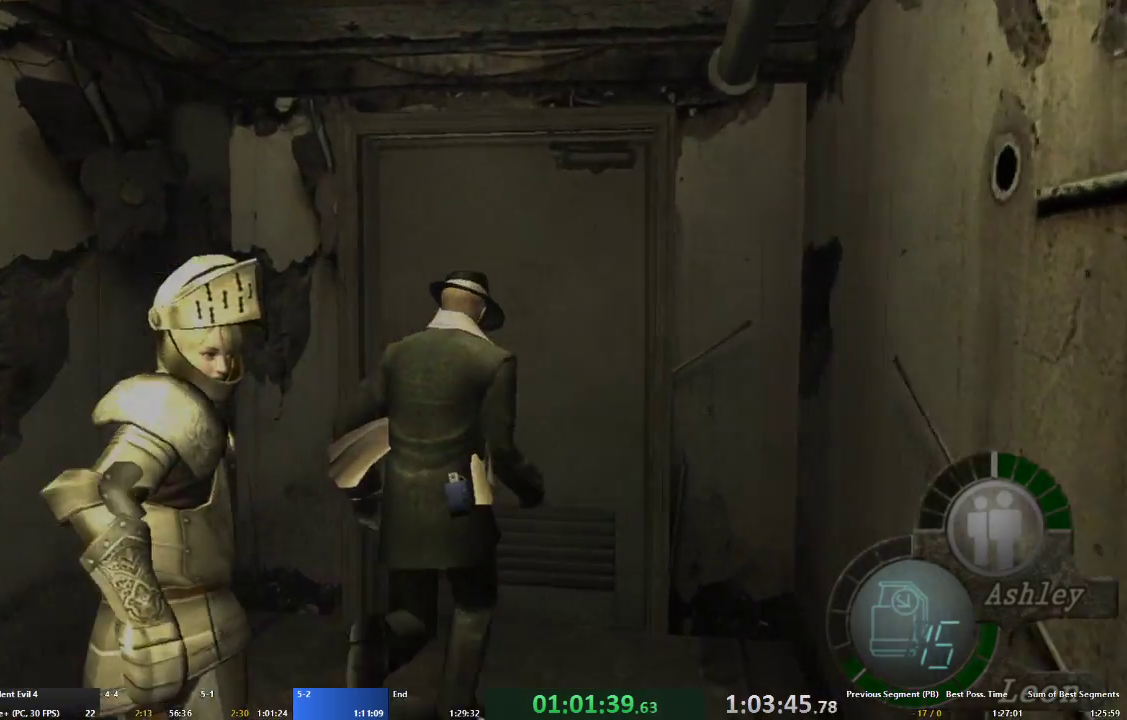
{"buttons": ["X"], "left_stick": "center", "right_stick": "center", "events": [[33, "X", "down"], [100, "X", "up"], [167, "X", "down"], [233, "X", "up"], [333, "X", "down"], [400, "X", "up"], [467, "A", "up"], [467, "X", "down"], [500, "left_stick", "center"]]}
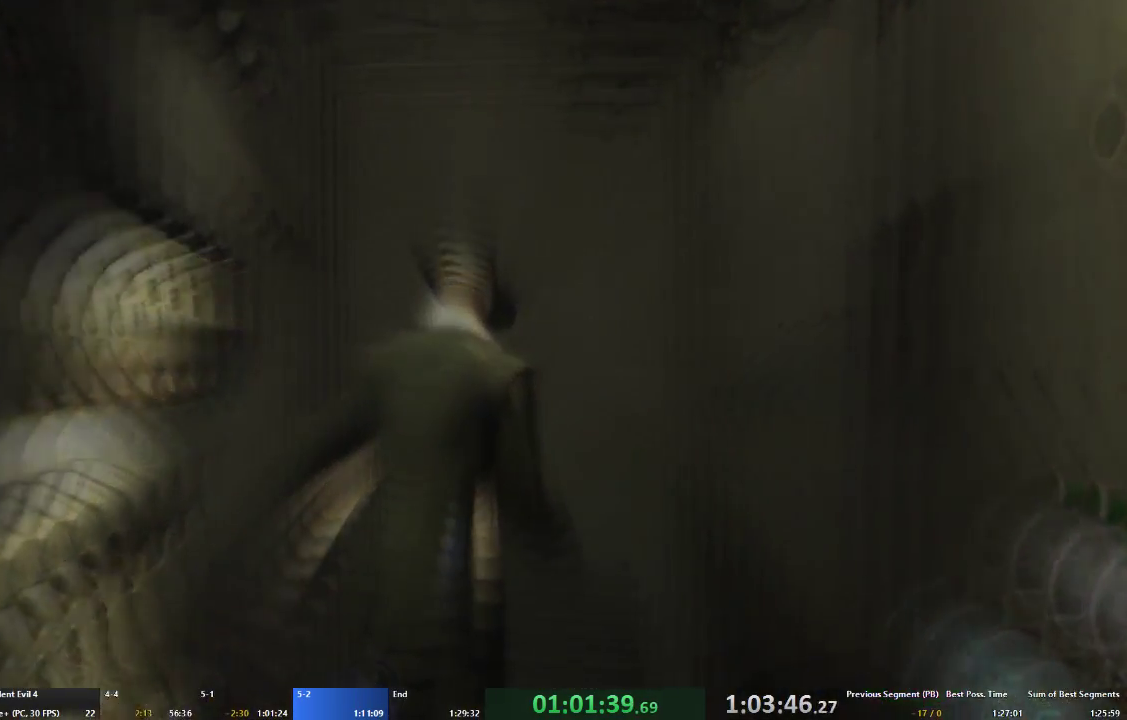
{"buttons": [], "left_stick": "right", "right_stick": "center", "events": [[67, "X", "up"], [133, "left_stick", "right"]]}
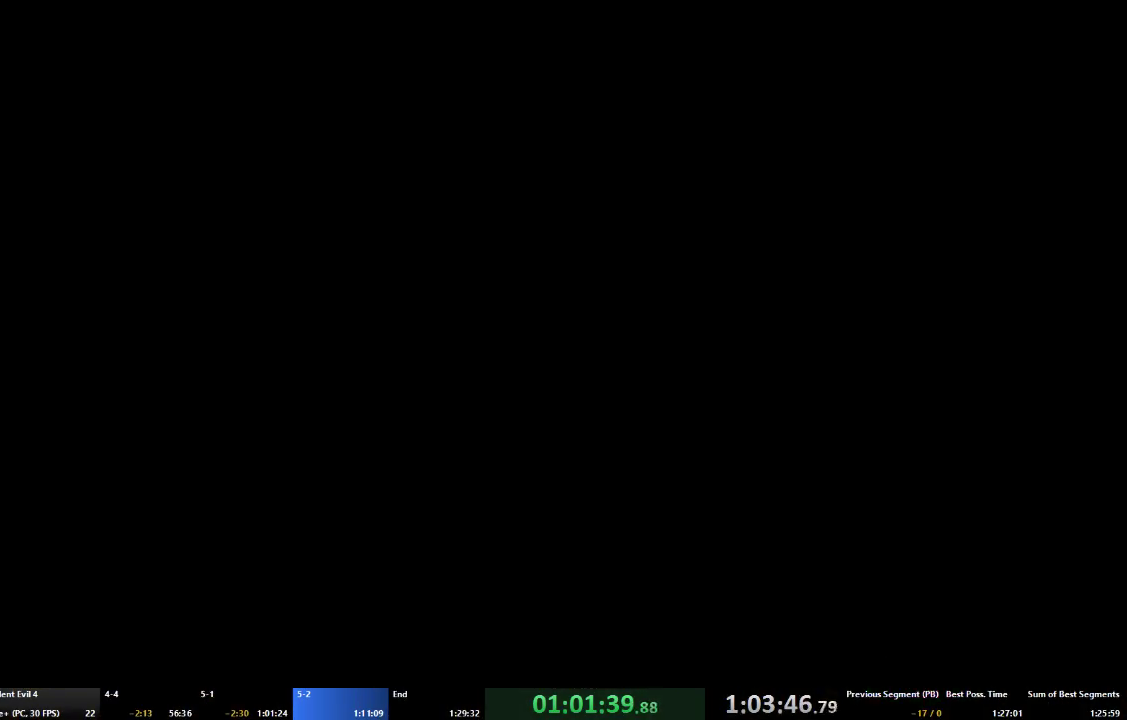
{"buttons": ["A"], "left_stick": "up-right", "right_stick": "center", "events": [[200, "A", "down"], [433, "left_stick", "up-right"]]}
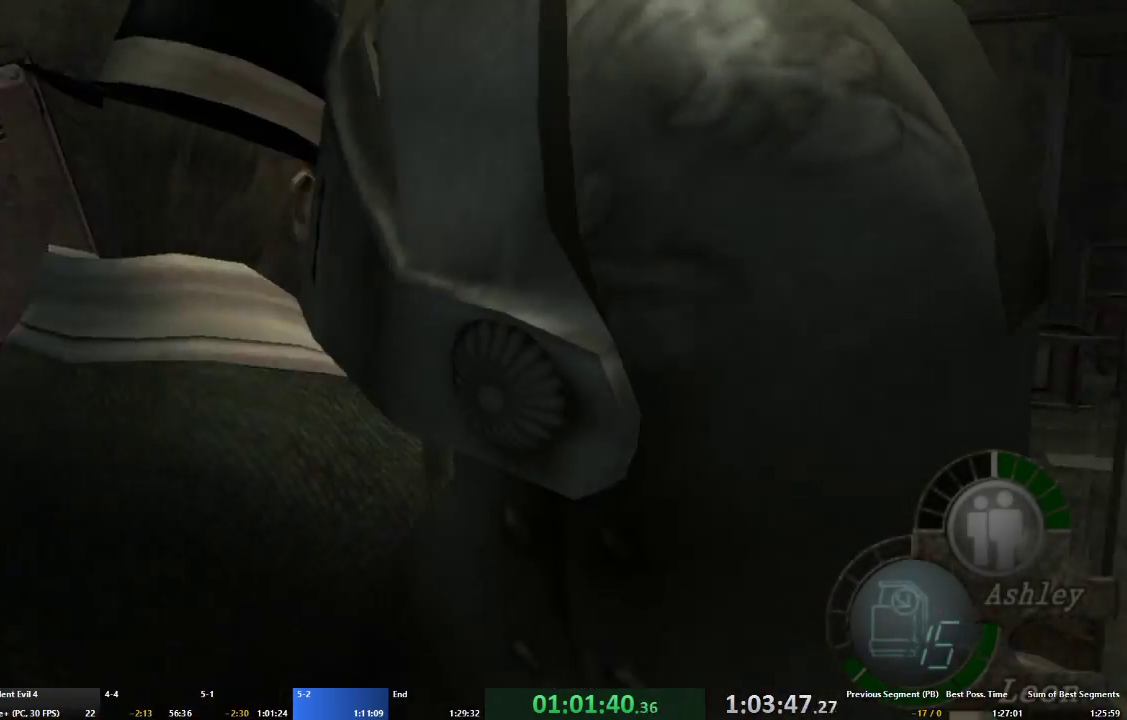
{"buttons": ["A"], "left_stick": "up", "right_stick": "center", "events": [[300, "left_stick", "up"]]}